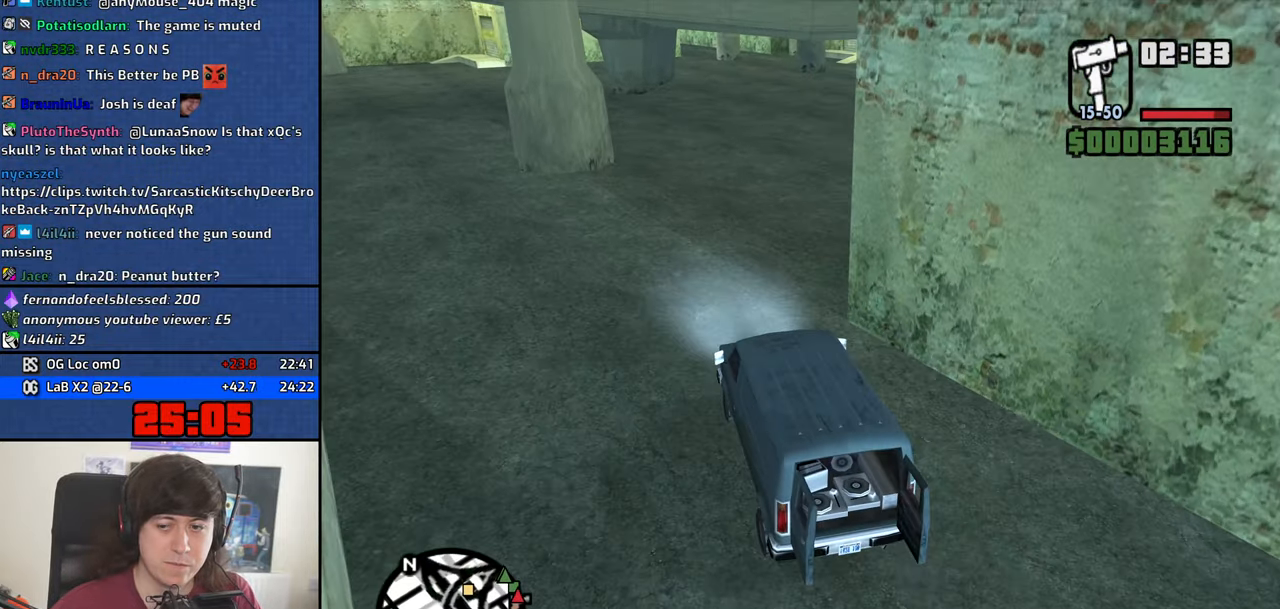
Gameplay with keyboard and mouse; each line is a JSON object with the keys and mouse buttons held at the frame after it. "events" lists presses ("down") and releases ("up") of "1", "2", "3", "4", "5", "6", "8", "a", "alt", "b", "c", "ctrl", "d", "down", "e", "escape", "f", "f1", "f2", "f3", "g", "h", "left", "n", "num2", "q", "r", "right", "s", "shift", "space", "t", "tab", "up", "v", "w", "x", "y", "z", "mouse_left", "mouse_middle", "mouse_right", "mouse_wheel_up" and "mouse_wheel_down" between this image and that frame as [ms after this image, input, new state], when the widget could be followed in between. "mouse_left", "mouse_middle", "mouse_right", "mouse_wheel_up", "mouse_wheel_down" = the "left", "middle", "right", "wheel_up", "wheel_down" buttons of the "mouse" list. No other keys are recorded. Mouse movement is not recorded.
{"keys": ["d", "w"], "mouse": [], "events": []}
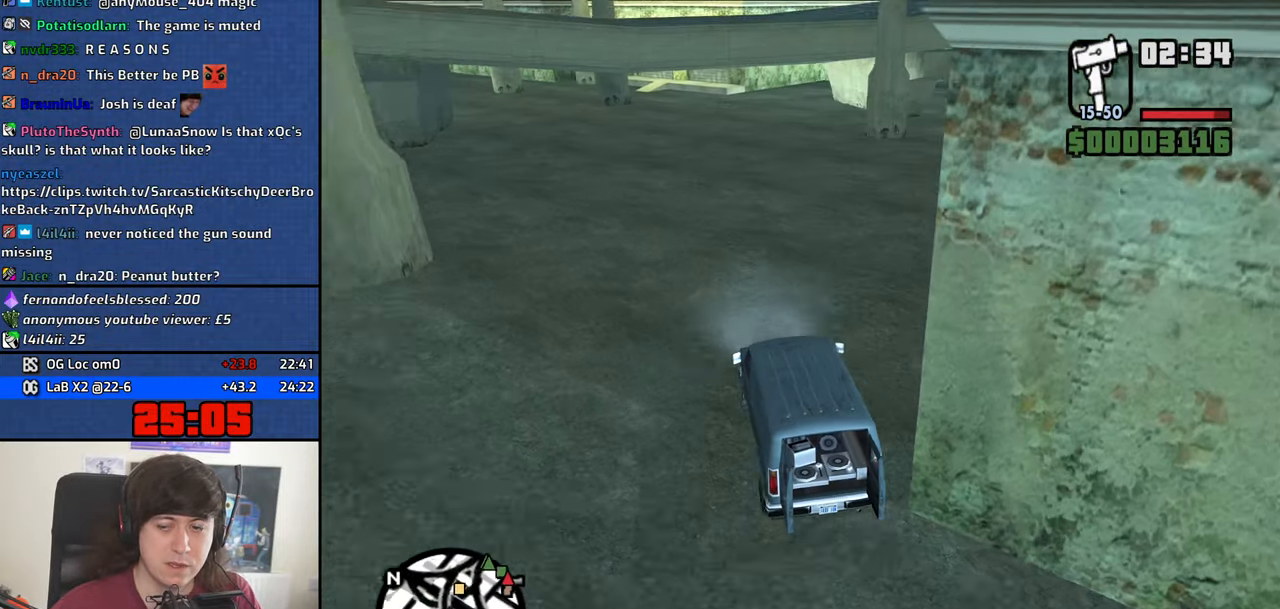
{"keys": ["w"], "mouse": [], "events": [[267, "d", "up"]]}
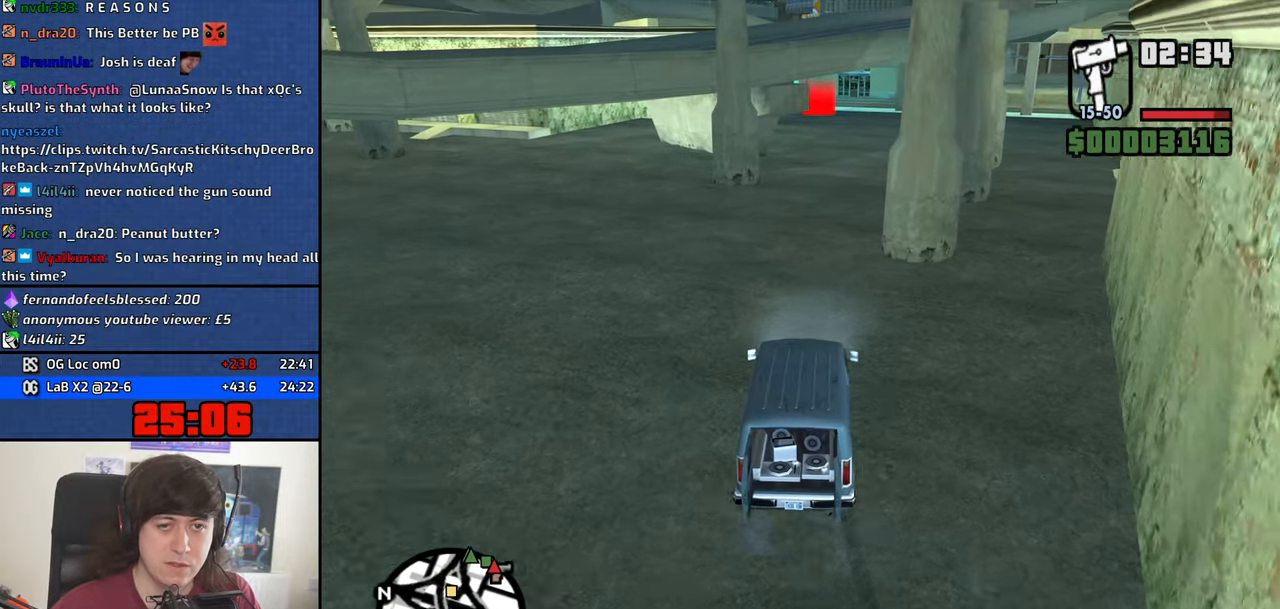
{"keys": ["w"], "mouse": [], "events": []}
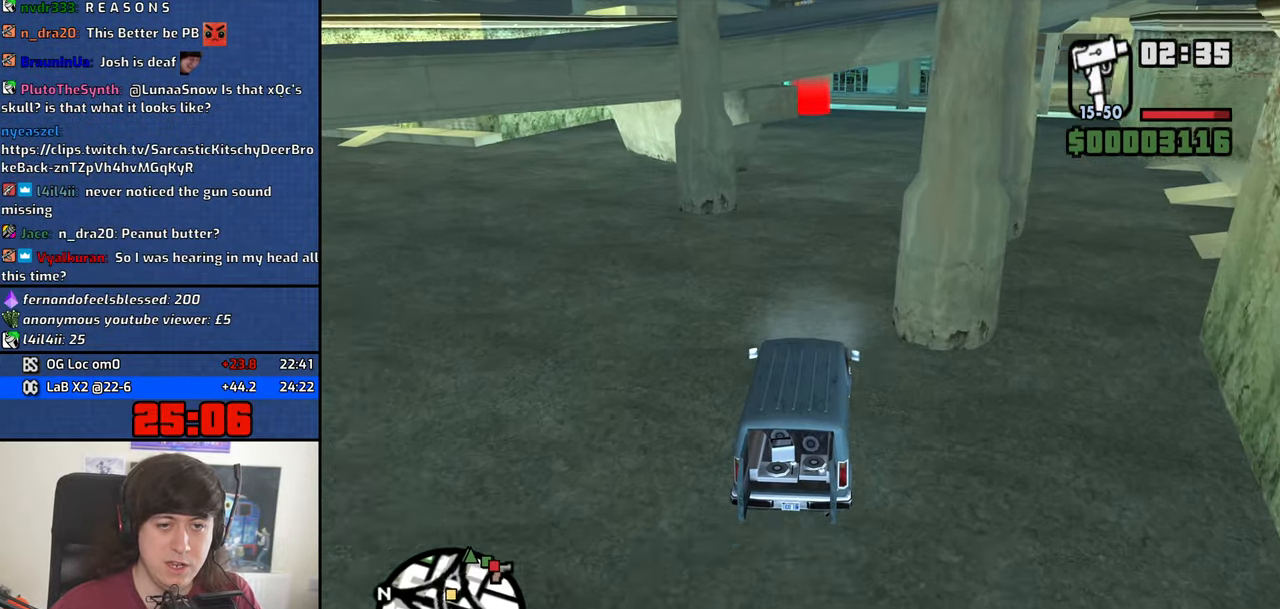
{"keys": ["w"], "mouse": [], "events": [[67, "a", "down"], [167, "a", "up"]]}
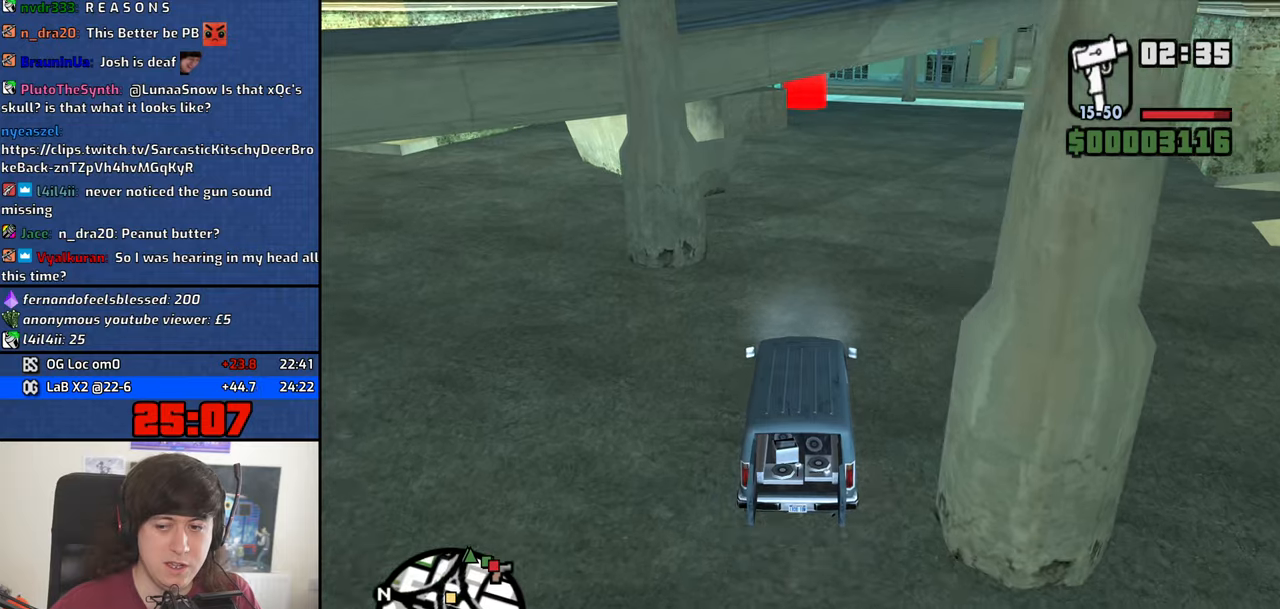
{"keys": ["w"], "mouse": [], "events": []}
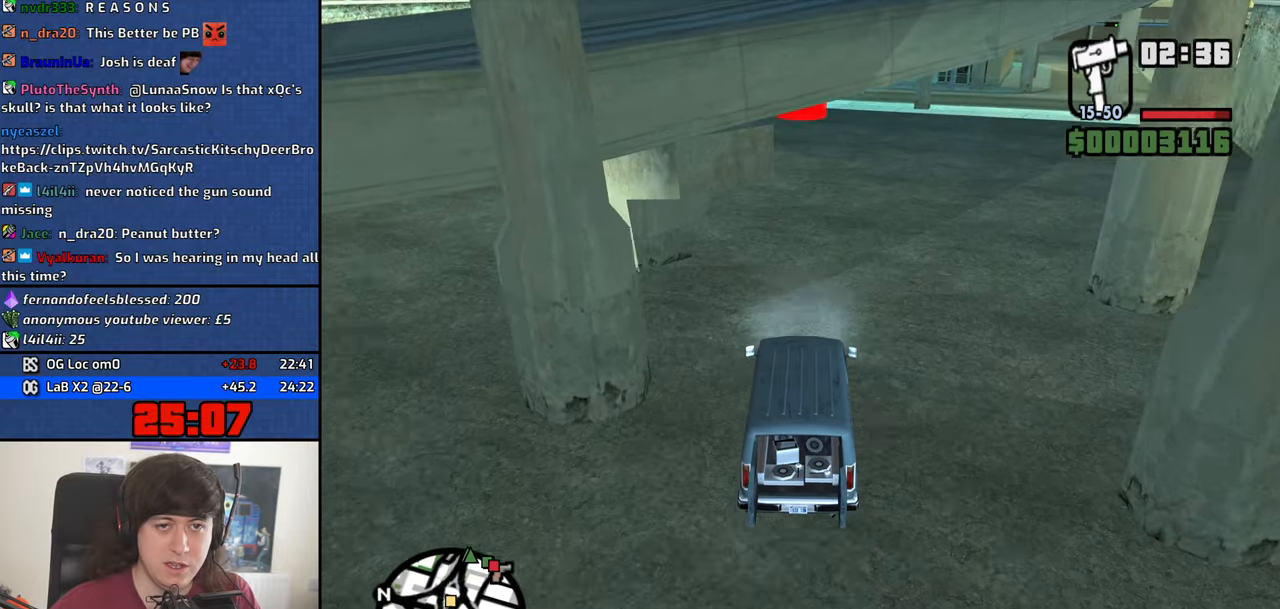
{"keys": ["w"], "mouse": [], "events": [[200, "a", "down"], [284, "a", "up"]]}
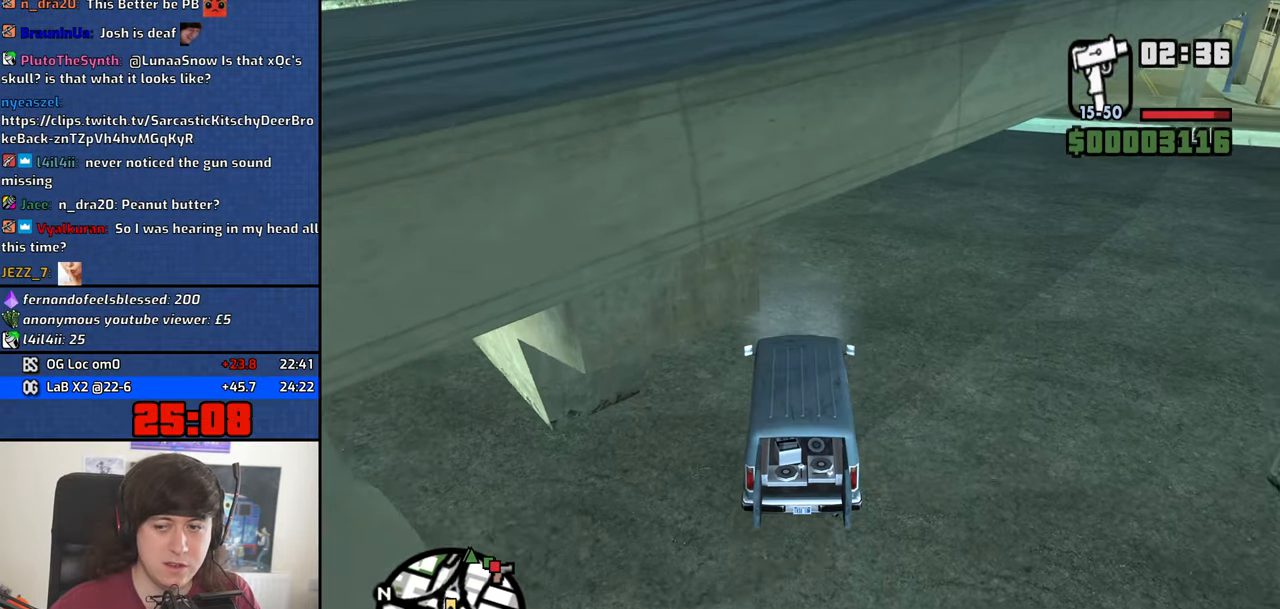
{"keys": ["w"], "mouse": [], "events": []}
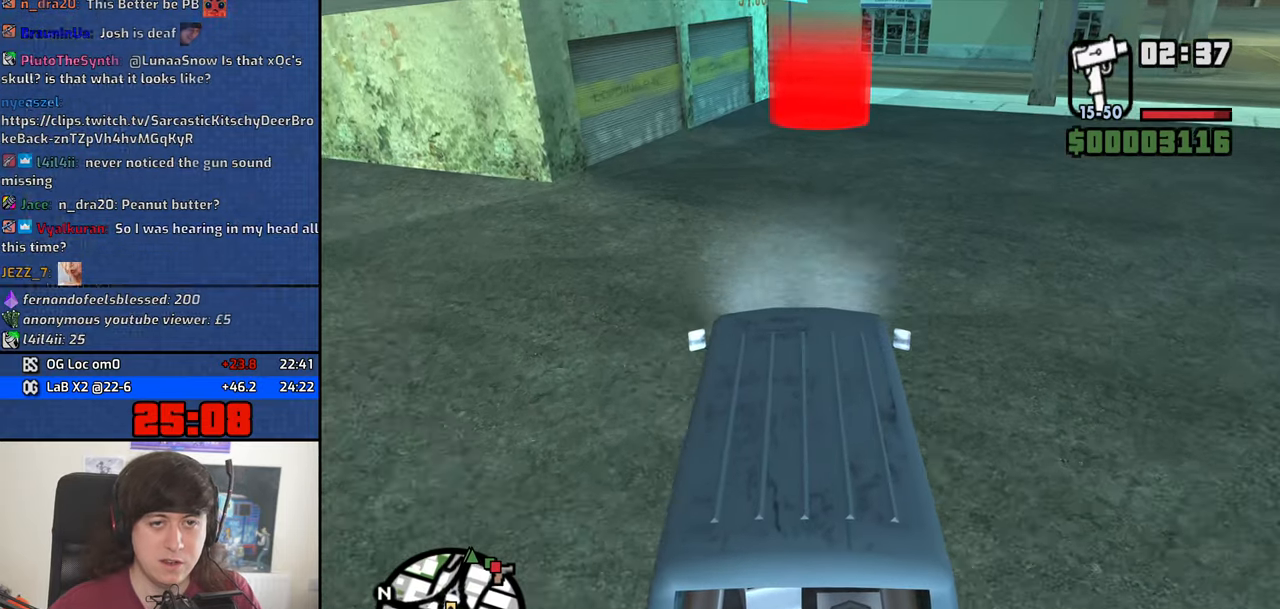
{"keys": ["w"], "mouse": [], "events": []}
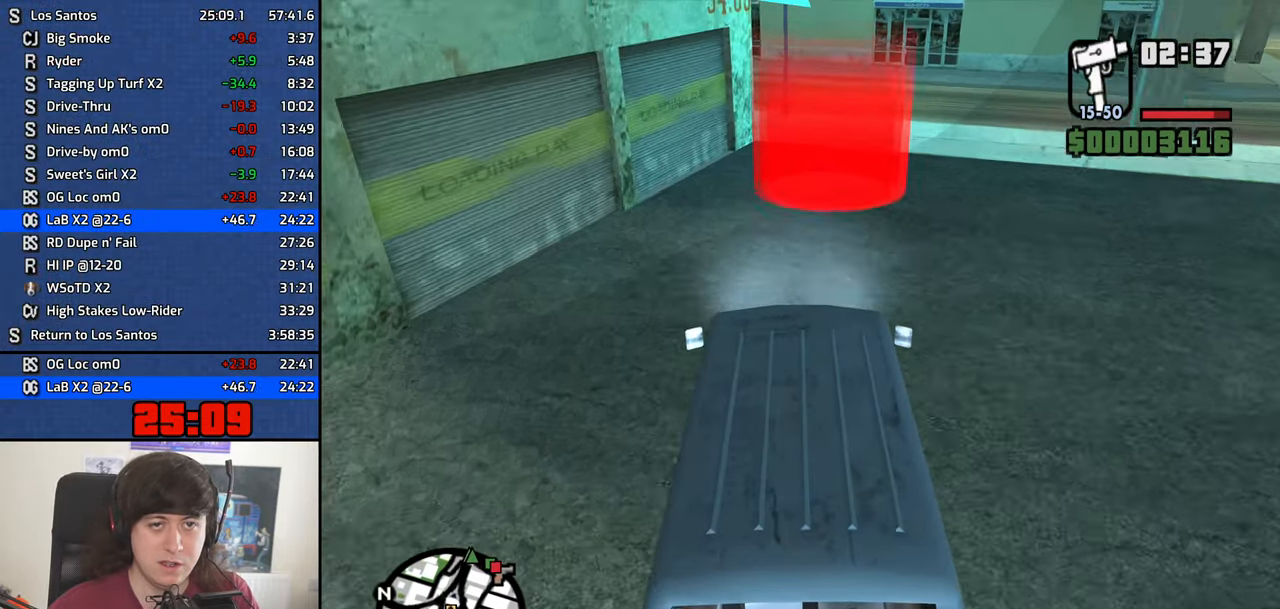
{"keys": [], "mouse": [], "events": [[284, "f3", "down"], [284, "w", "up"], [334, "f3", "up"]]}
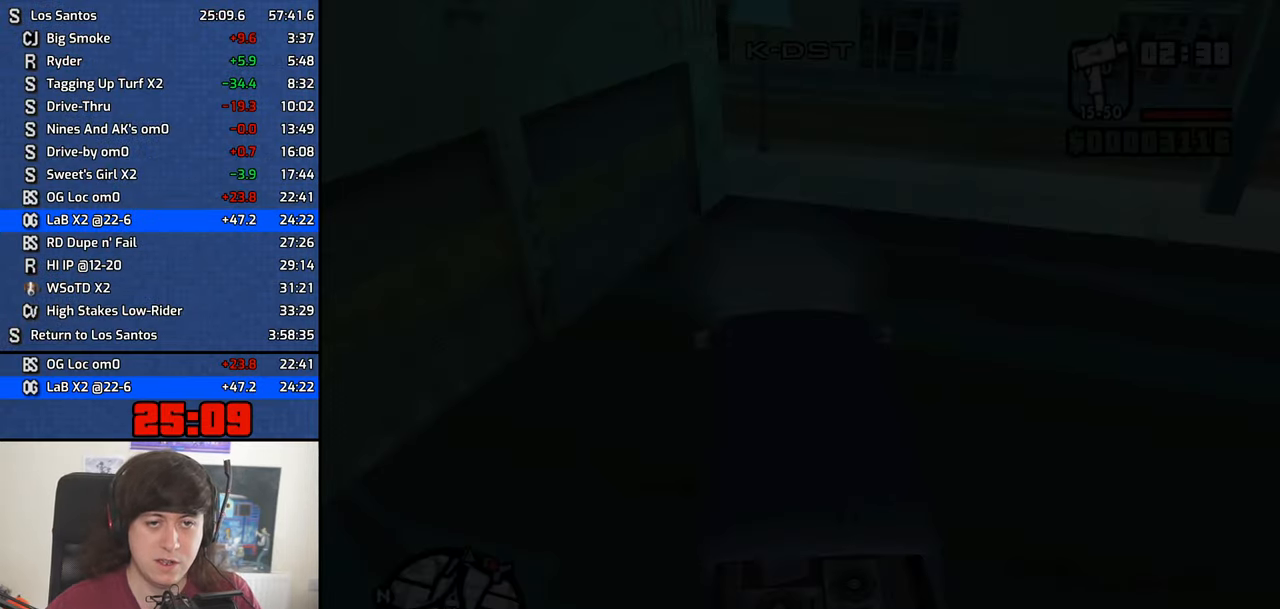
{"keys": ["d"], "mouse": [], "events": [[67, "d", "down"], [67, "space", "down"], [117, "d", "up"], [167, "a", "down"], [167, "space", "up"], [167, "w", "down"], [217, "a", "up"], [217, "w", "up"], [250, "d", "down"], [300, "d", "up"], [300, "space", "down"], [400, "a", "down"], [400, "space", "up"], [400, "w", "down"], [450, "a", "up"], [450, "d", "down"], [450, "w", "up"]]}
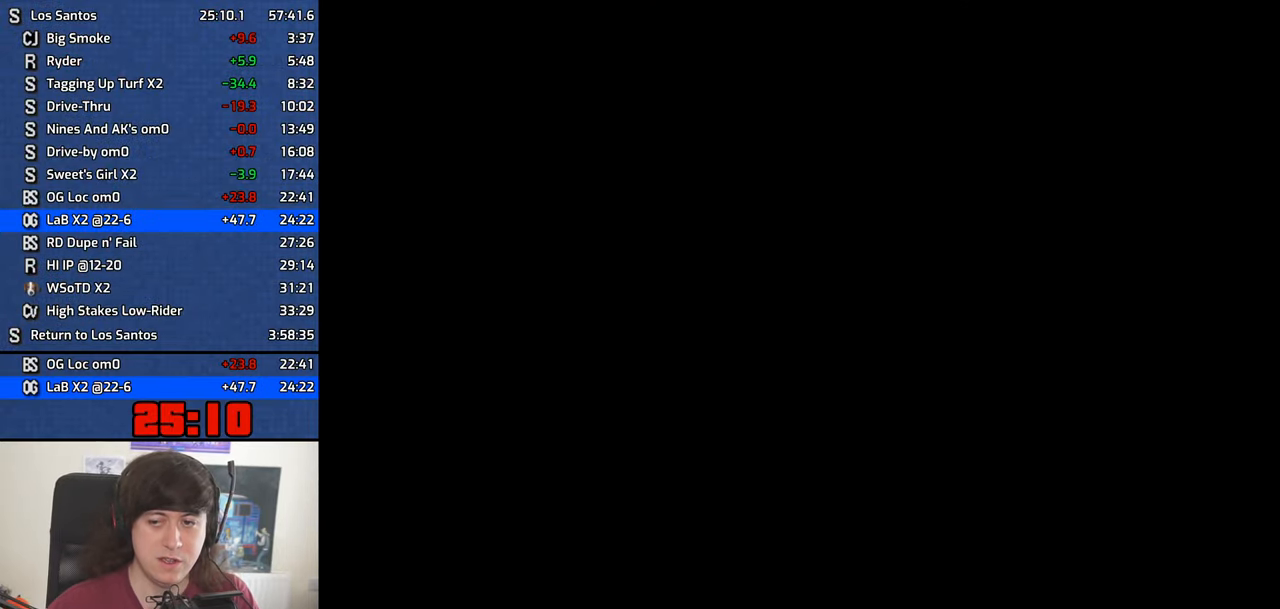
{"keys": ["a", "w"], "mouse": [], "events": [[34, "d", "up"], [34, "space", "down"], [84, "a", "down"], [84, "space", "up"], [84, "w", "down"], [134, "a", "up"], [134, "w", "up"], [184, "d", "down"], [234, "d", "up"], [234, "space", "down"], [267, "a", "down"], [267, "space", "up"], [267, "w", "down"], [367, "a", "up"], [367, "d", "down"], [367, "w", "up"], [417, "d", "up"], [417, "space", "down"], [467, "a", "down"], [467, "w", "down"], [500, "space", "up"]]}
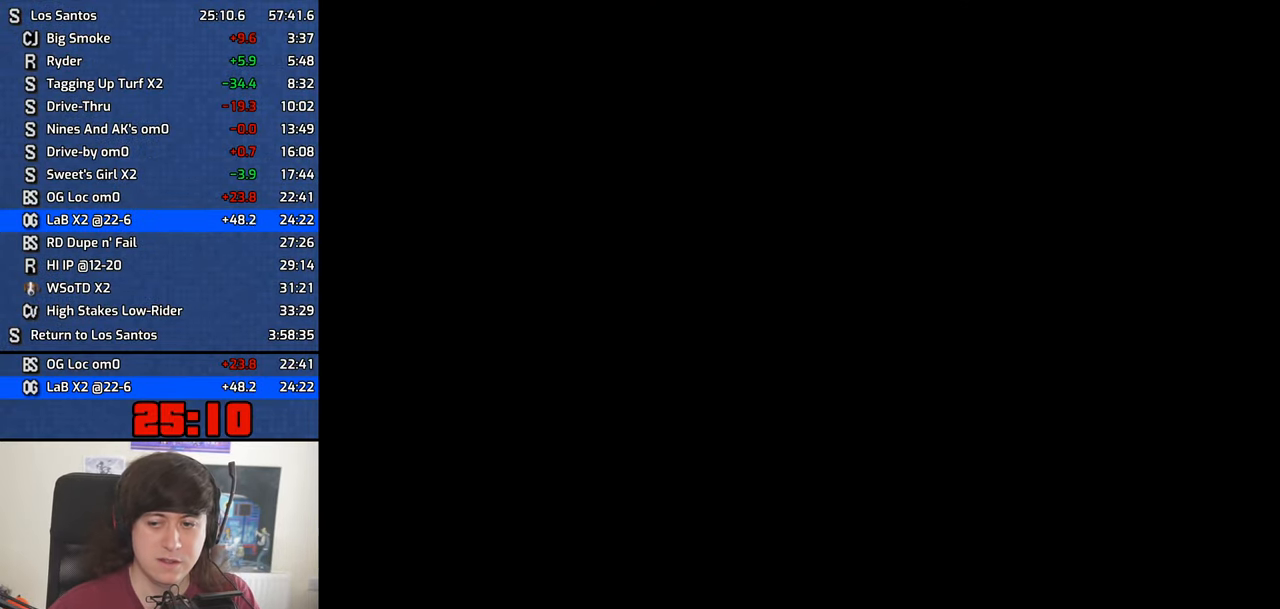
{"keys": ["d"], "mouse": [], "events": [[50, "a", "up"], [50, "d", "down"], [50, "w", "up"], [100, "space", "down"], [150, "d", "up"], [200, "a", "down"], [200, "space", "up"], [200, "w", "down"], [284, "a", "up"], [284, "d", "down"], [284, "w", "up"], [334, "d", "up"], [334, "space", "down"], [384, "a", "down"], [384, "space", "up"], [384, "w", "down"], [484, "a", "up"], [484, "d", "down"], [484, "w", "up"]]}
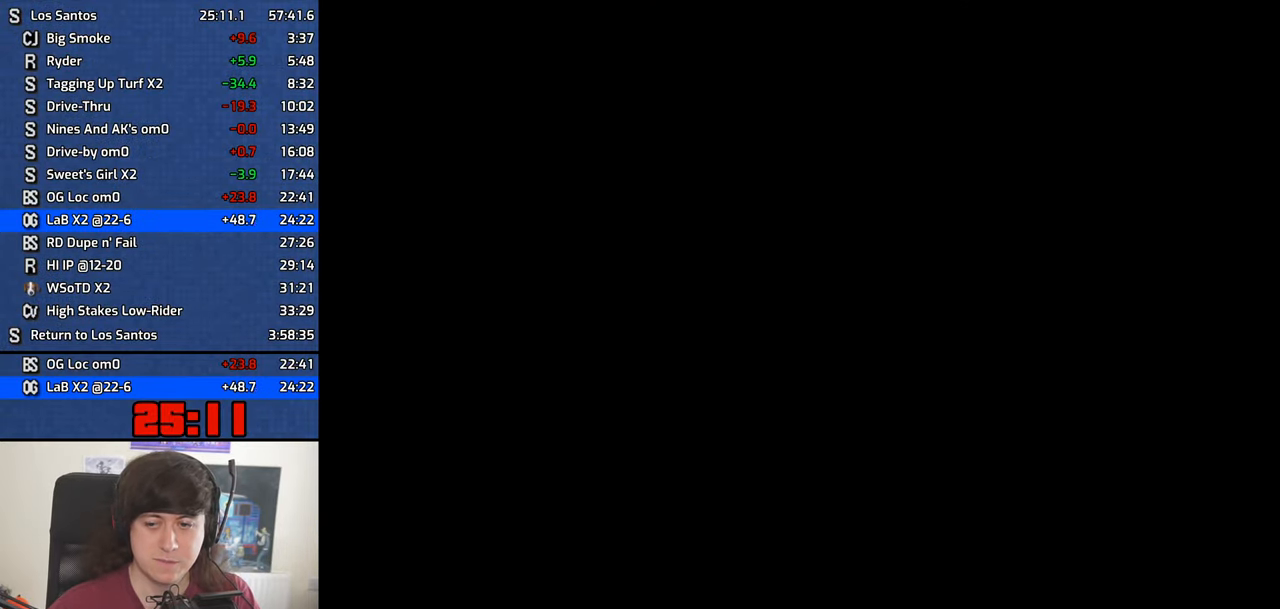
{"keys": ["space"], "mouse": [], "events": [[17, "space", "down"], [67, "d", "up"], [117, "a", "down"], [117, "space", "up"], [117, "w", "down"], [217, "a", "up"], [217, "d", "down"], [217, "w", "up"], [267, "d", "up"], [267, "space", "down"], [300, "a", "down"], [300, "w", "down"], [350, "space", "up"], [400, "a", "up"], [400, "d", "down"], [400, "w", "up"], [500, "d", "up"], [500, "space", "down"]]}
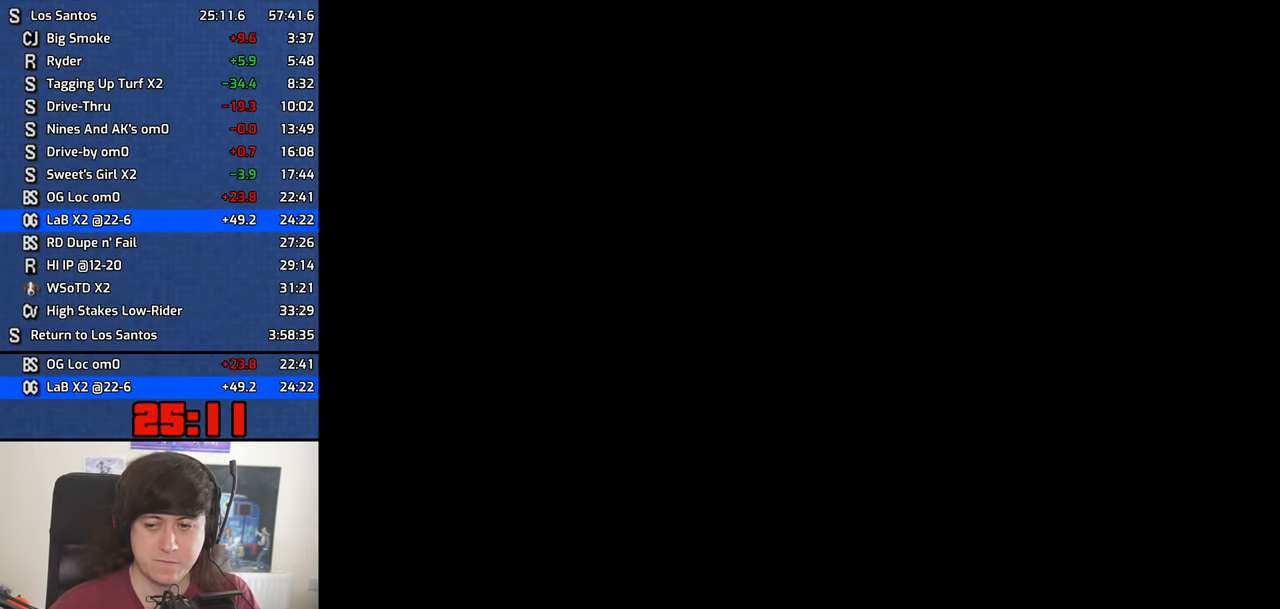
{"keys": ["a", "w"], "mouse": [], "events": [[34, "a", "down"], [34, "space", "up"], [34, "w", "down"], [84, "w", "up"], [134, "a", "up"], [134, "d", "down"], [184, "d", "up"], [184, "space", "down"], [234, "a", "down"], [234, "space", "up"], [234, "w", "down"], [317, "a", "up"], [317, "d", "down"], [317, "w", "up"], [367, "space", "down"], [417, "d", "up"], [467, "a", "down"], [467, "space", "up"], [467, "w", "down"]]}
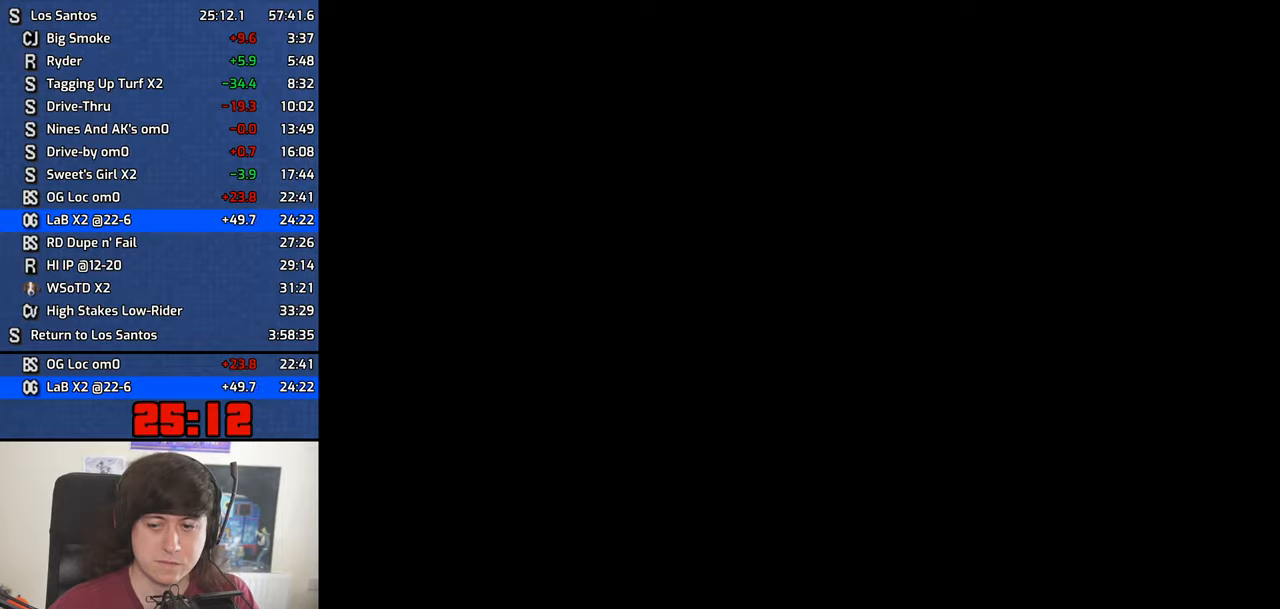
{"keys": ["d", "space"], "mouse": [], "events": [[16, "a", "up"], [16, "d", "down"], [16, "w", "up"], [100, "d", "up"], [100, "space", "down"], [150, "a", "down"], [150, "space", "up"], [150, "w", "down"], [200, "w", "up"], [250, "a", "up"], [250, "d", "down"], [283, "d", "up"], [283, "space", "down"], [333, "a", "down"], [333, "space", "up"], [333, "w", "down"], [433, "a", "up"], [433, "d", "down"], [433, "w", "up"], [483, "space", "down"]]}
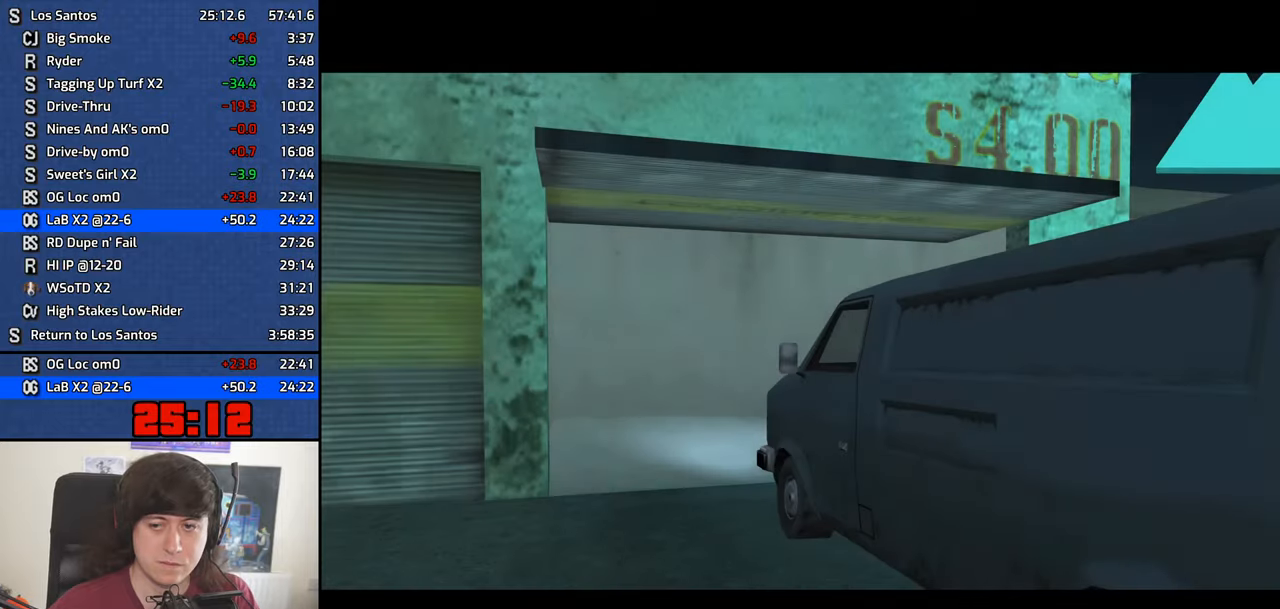
{"keys": ["a", "w"], "mouse": [], "events": [[16, "d", "up"], [66, "a", "down"], [66, "space", "up"], [66, "w", "down"], [116, "a", "up"], [116, "d", "down"], [116, "w", "up"], [216, "d", "up"], [216, "space", "down"], [250, "a", "down"], [250, "space", "up"], [250, "w", "down"], [350, "a", "up"], [350, "d", "down"], [350, "w", "up"], [400, "d", "up"], [400, "space", "down"], [450, "a", "down"], [450, "space", "up"], [450, "w", "down"]]}
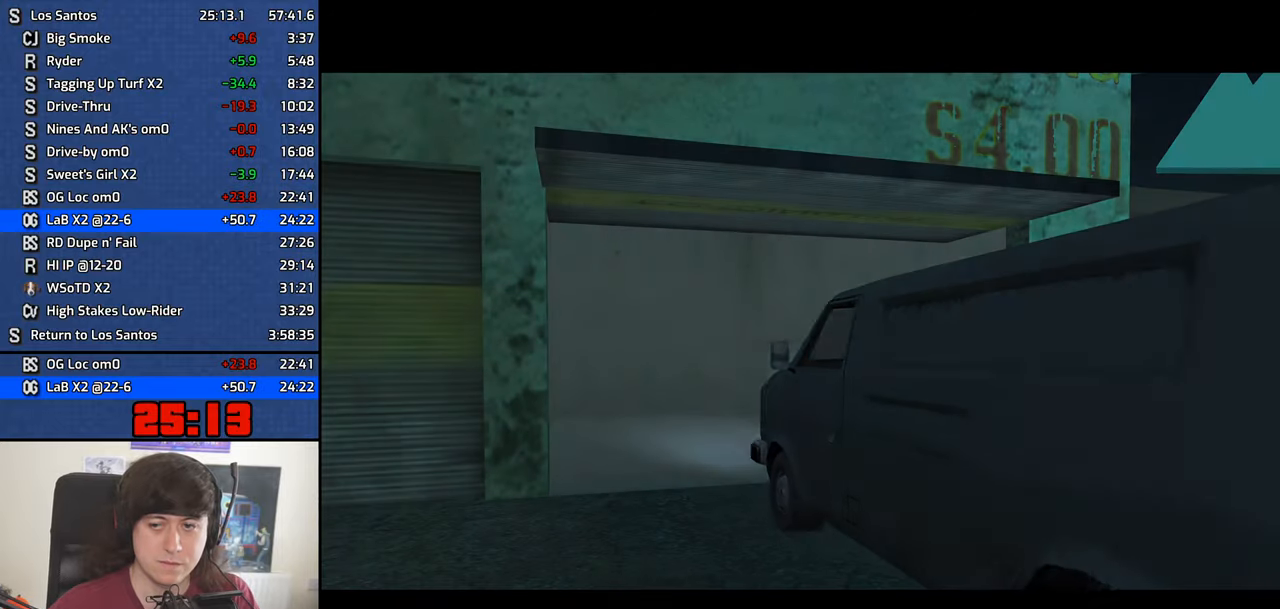
{"keys": ["a", "space", "w"], "mouse": [], "events": [[33, "a", "up"], [33, "d", "down"], [33, "w", "up"], [83, "space", "down"], [133, "d", "up"], [183, "a", "down"], [183, "space", "up"], [183, "w", "down"], [233, "a", "up"], [233, "w", "up"], [266, "d", "down"], [266, "space", "down"], [316, "d", "up"], [366, "a", "down"], [366, "space", "up"], [366, "w", "down"], [500, "space", "down"]]}
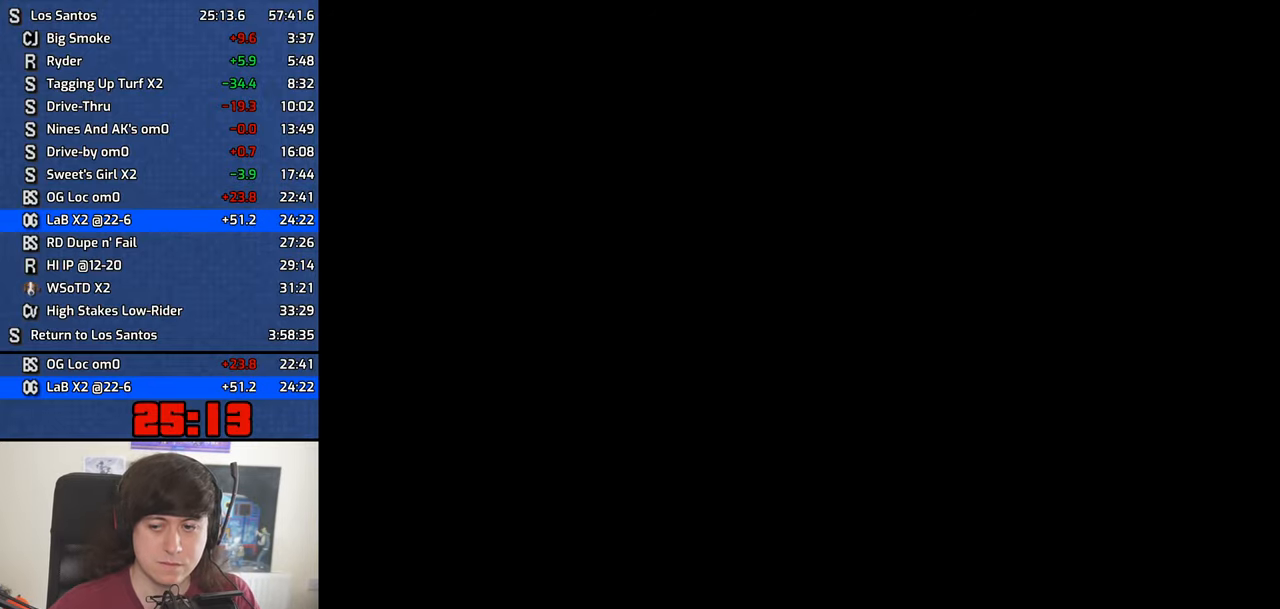
{"keys": ["a", "w"], "mouse": [], "events": [[50, "space", "up"], [200, "space", "down"], [250, "space", "up"], [383, "space", "down"], [433, "space", "up"]]}
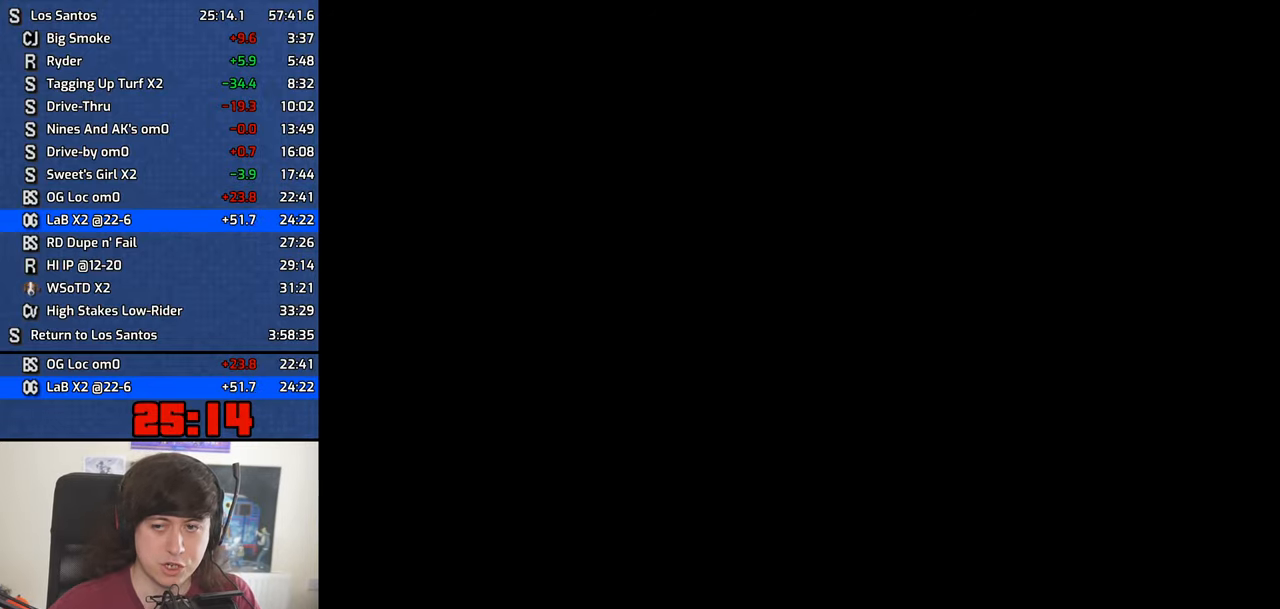
{"keys": ["a", "space", "w"], "mouse": [], "events": [[66, "space", "down"], [116, "space", "up"], [266, "space", "down"], [350, "space", "up"], [450, "space", "down"]]}
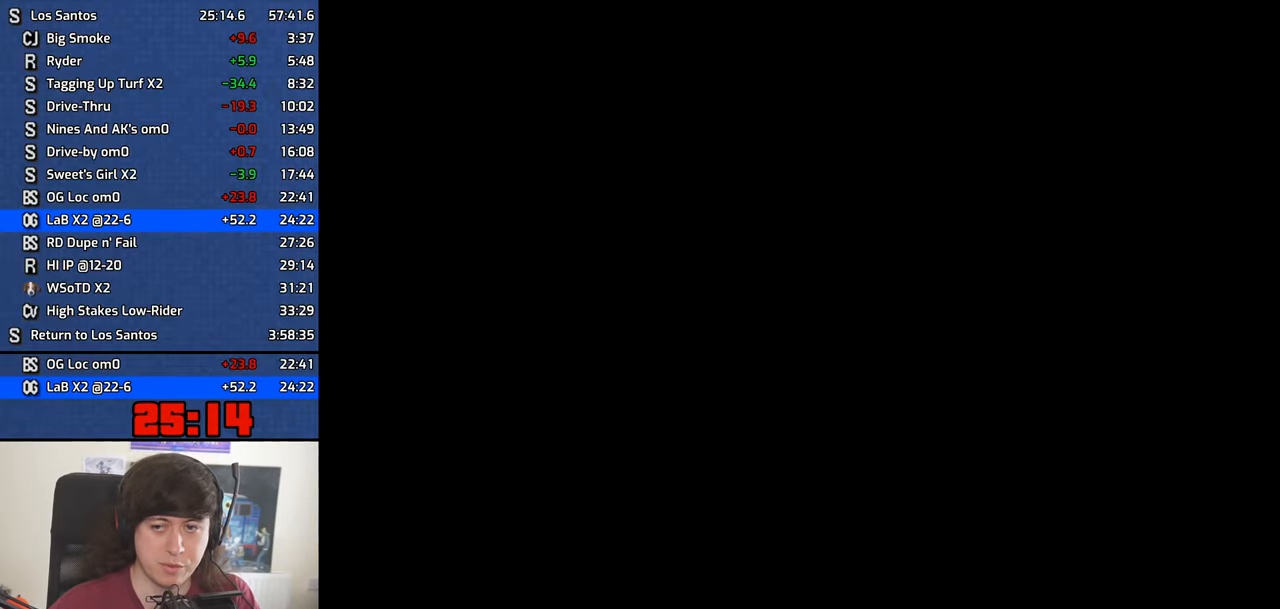
{"keys": ["a", "w"], "mouse": [], "events": [[33, "space", "up"], [133, "space", "down"], [233, "space", "up"], [366, "space", "down"], [416, "space", "up"]]}
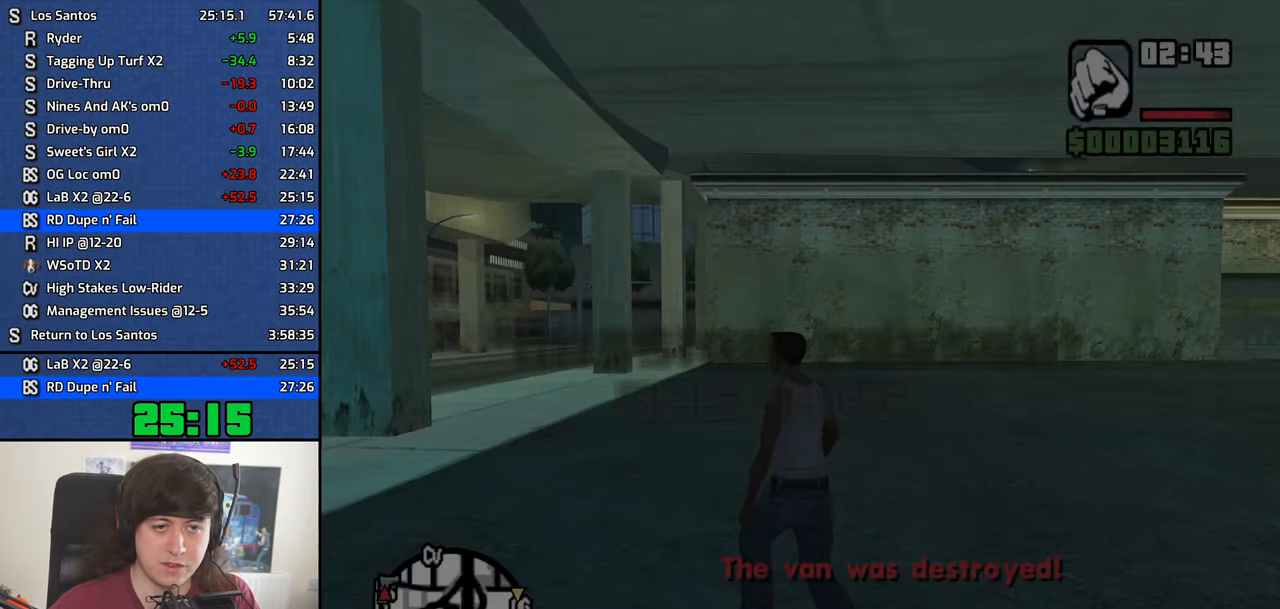
{"keys": ["d", "space", "w"], "mouse": [], "events": [[50, "space", "down"], [100, "space", "up"], [250, "a", "up"], [250, "space", "down"], [333, "d", "down"], [333, "space", "up"], [433, "space", "down"]]}
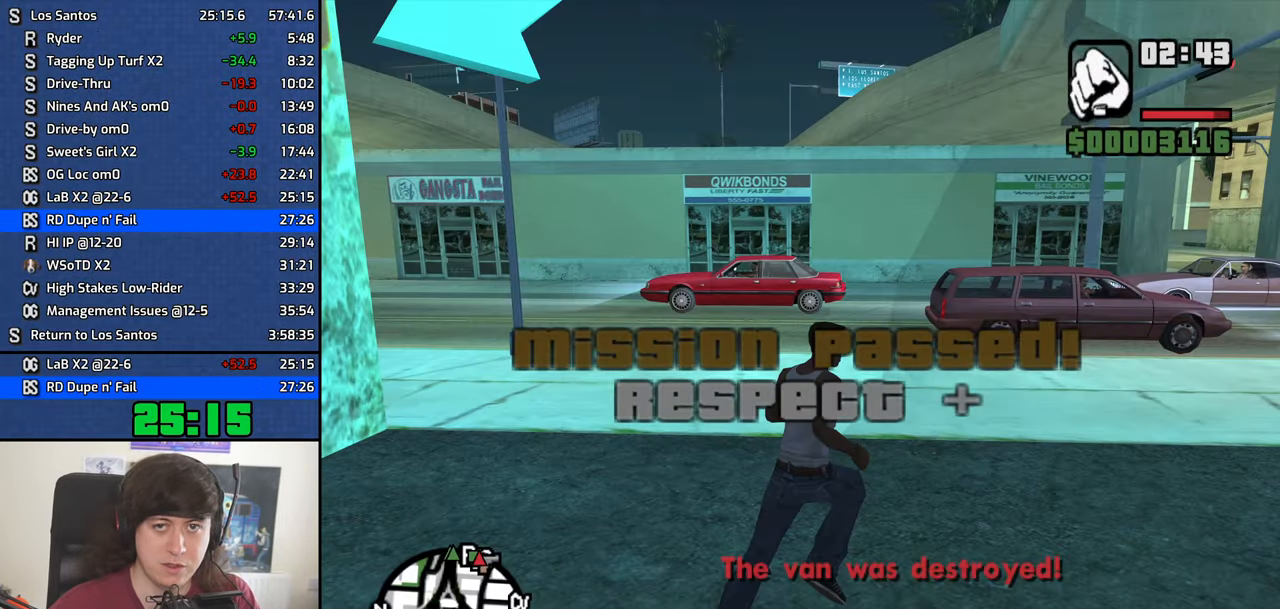
{"keys": ["d", "w"], "mouse": [], "events": [[16, "space", "up"], [116, "mouse_wheel_down", "down"], [166, "mouse_wheel_down", "up"], [166, "space", "down"], [216, "space", "up"], [350, "space", "down"], [450, "mouse_wheel_down", "down"], [450, "space", "up"], [500, "mouse_wheel_down", "up"]]}
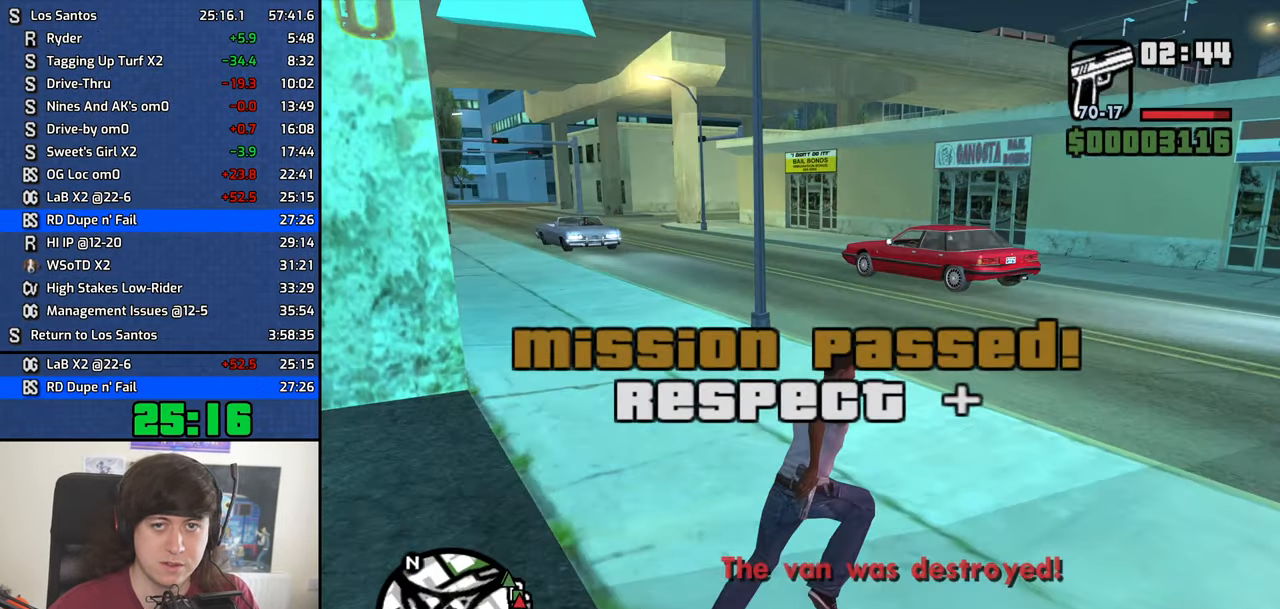
{"keys": ["w"], "mouse": [], "events": [[33, "space", "down"], [133, "space", "up"], [266, "space", "down"], [316, "space", "up"], [416, "d", "up"], [416, "space", "down"], [500, "space", "up"]]}
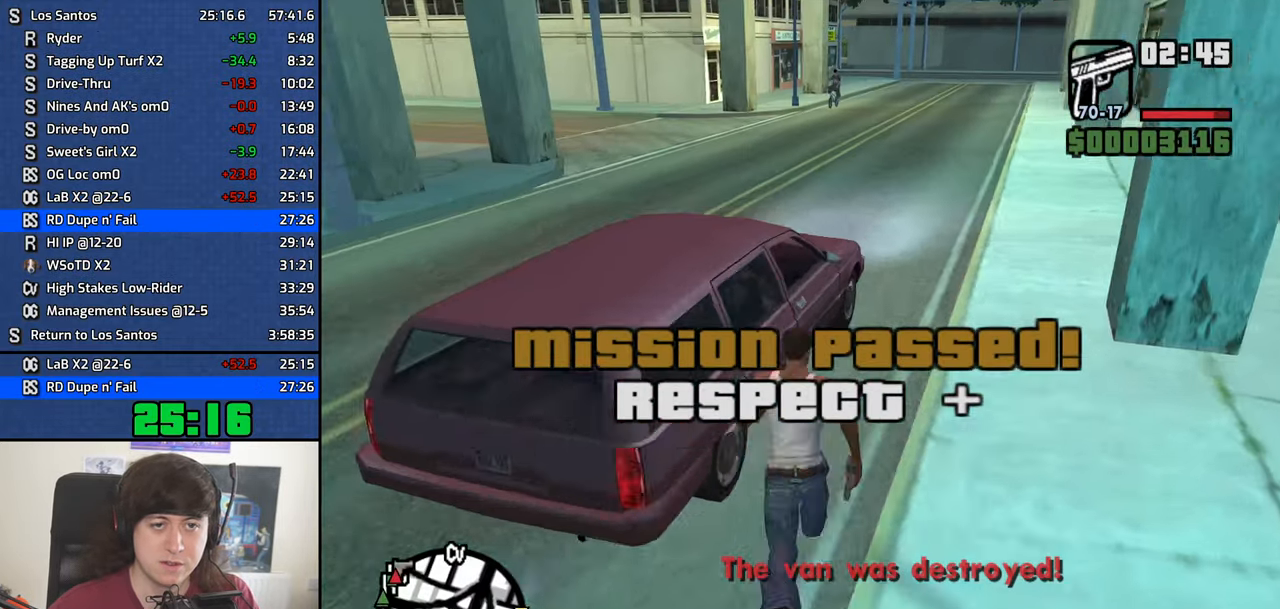
{"keys": ["f"], "mouse": [], "events": [[100, "space", "down"], [150, "f", "down"], [200, "space", "up"], [250, "f", "up"], [250, "w", "up"], [333, "f", "down"], [433, "f", "up"], [483, "f", "down"]]}
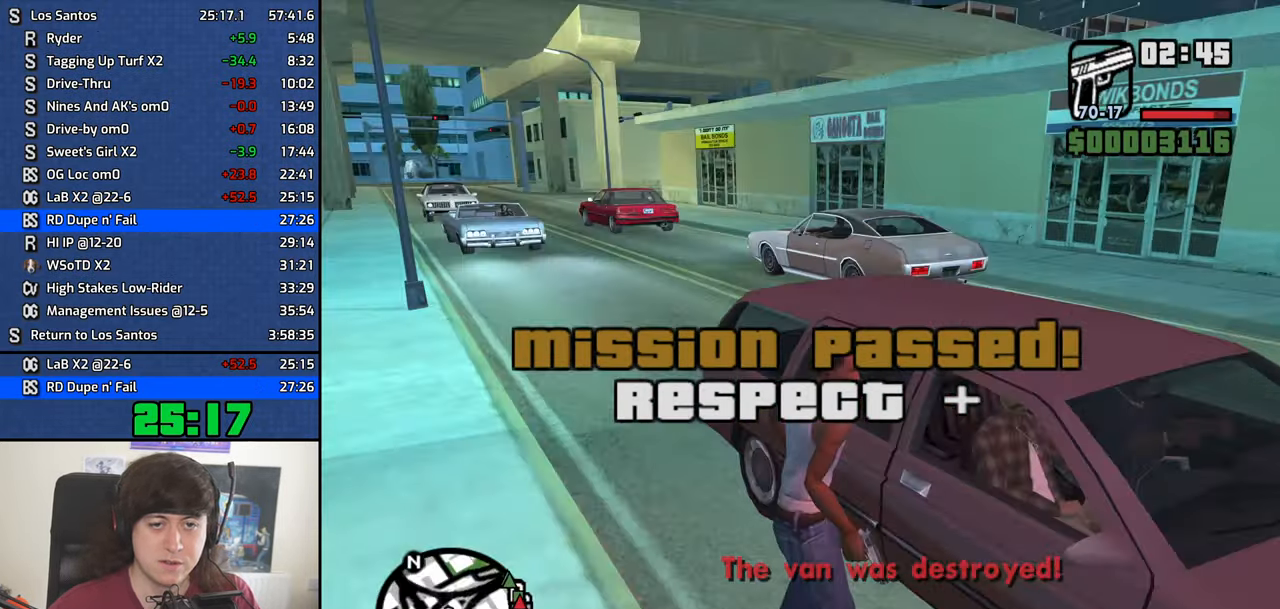
{"keys": [], "mouse": [], "events": [[16, "f", "up"]]}
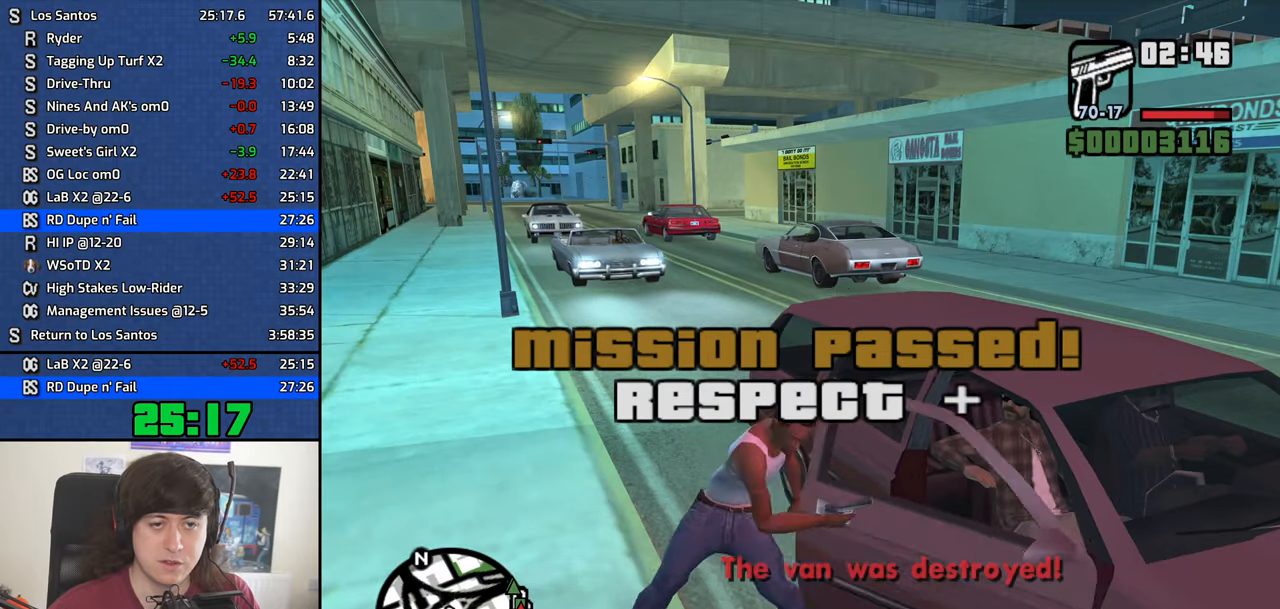
{"keys": [], "mouse": [], "events": []}
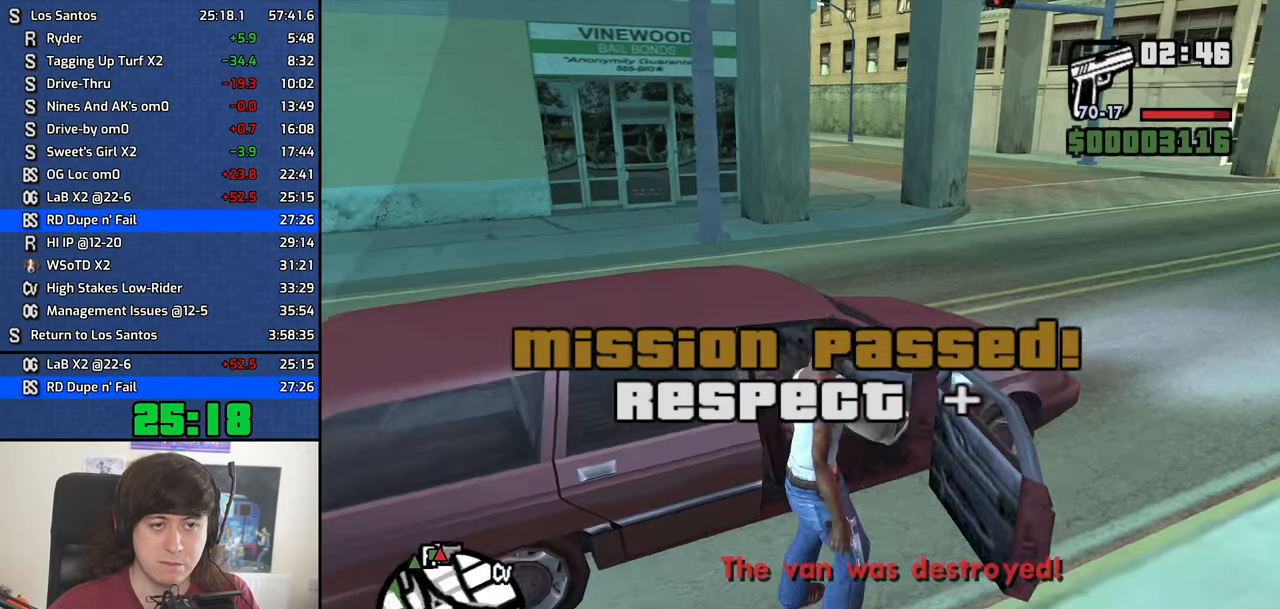
{"keys": [], "mouse": [], "events": []}